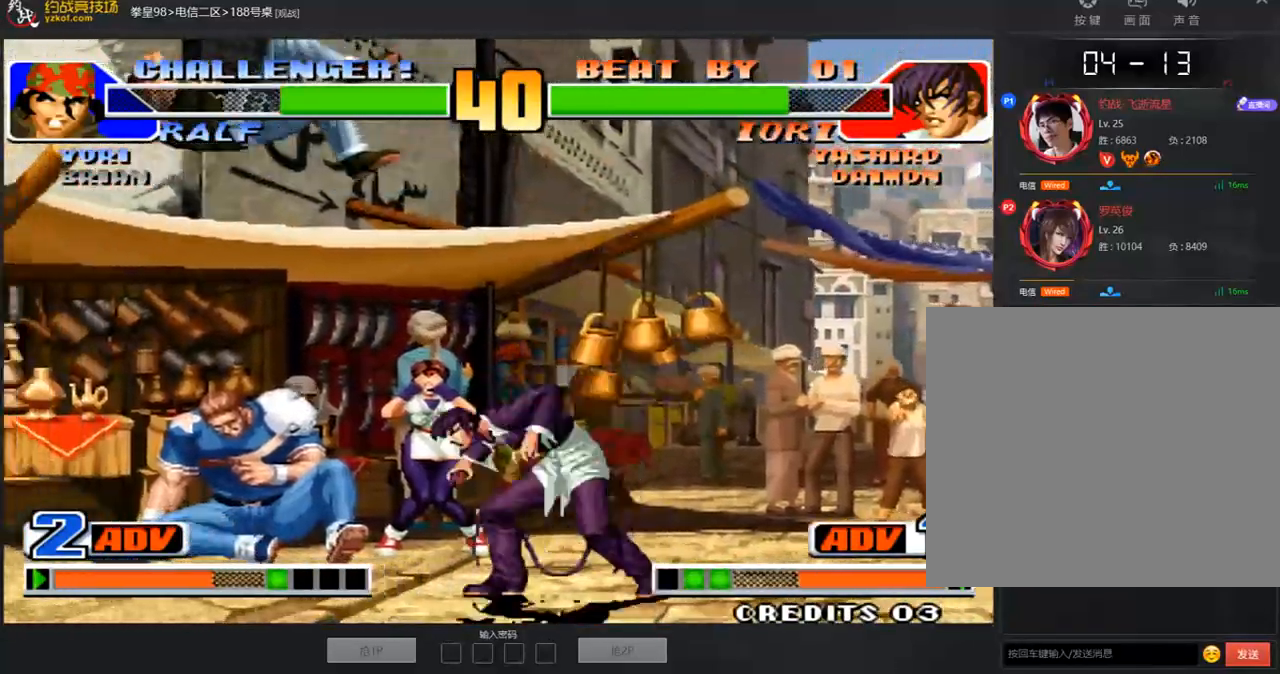
Gameplay with a controller (arcade stick); each line is a JSON object with the inputs held at the frame after it. "events" lists button and stick changes between this image and that frame as [ms after this image, input, new state], when the widget could be followed in between. Not read: L3 R3.
{"buttons": ["A"], "left_stick": "left", "events": [[285, "C", "down"], [402, "A", "down"], [402, "C", "up"]]}
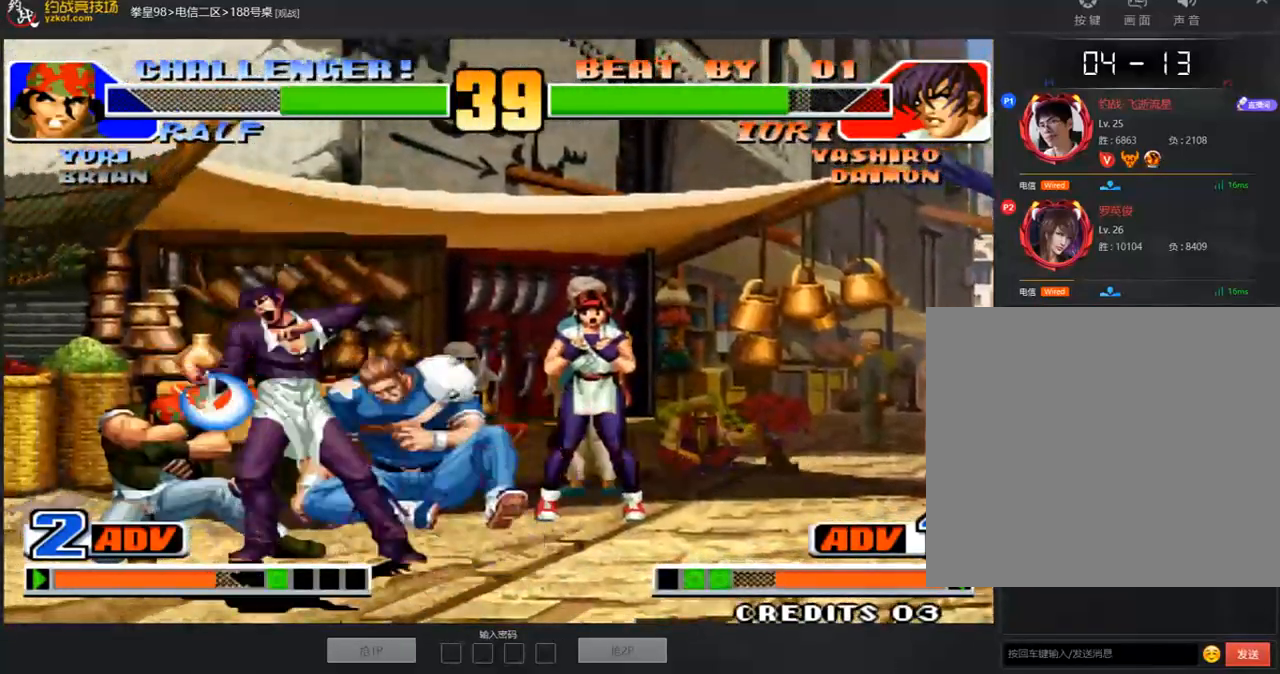
{"buttons": [], "left_stick": "center", "events": [[34, "A", "up"], [168, "left_stick", "center"]]}
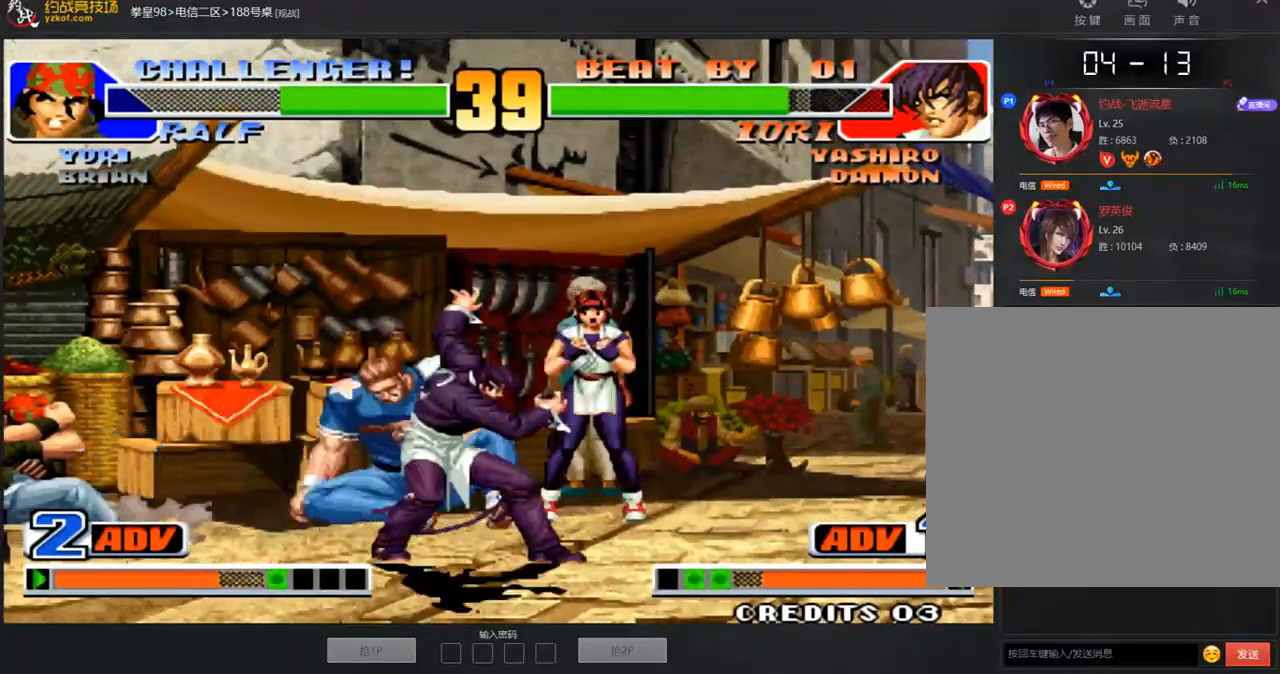
{"buttons": [], "left_stick": "down-right", "events": [[251, "A", "down"], [251, "left_stick", "down-right"], [385, "A", "up"]]}
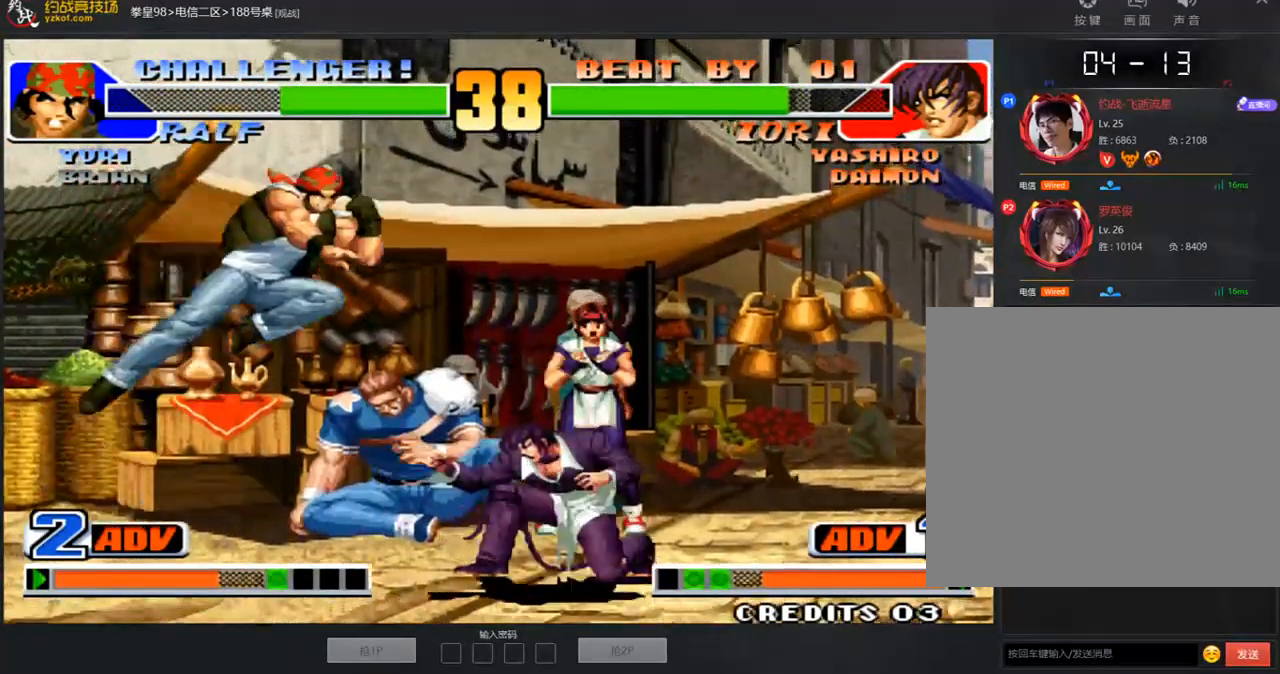
{"buttons": ["A"], "left_stick": "down-right", "events": [[151, "B", "down"], [218, "B", "up"], [485, "A", "down"]]}
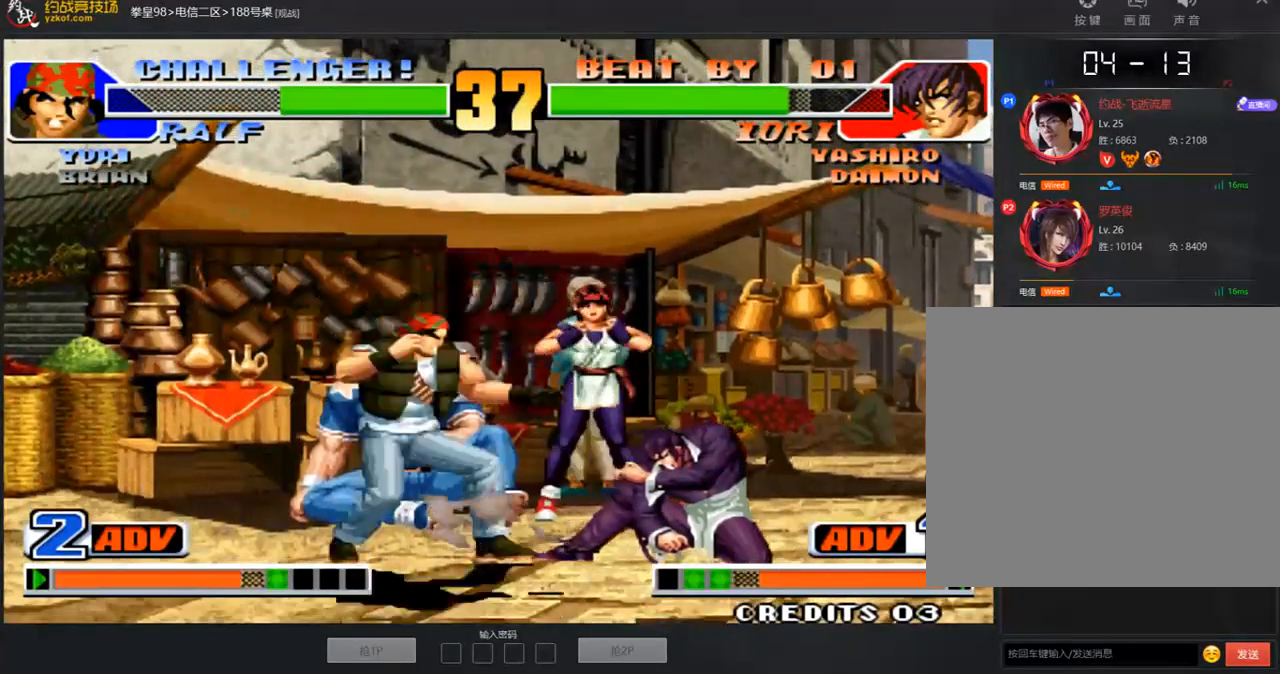
{"buttons": [], "left_stick": "center", "events": [[134, "A", "up"], [252, "A", "down"], [252, "left_stick", "left"], [352, "A", "up"], [419, "left_stick", "center"]]}
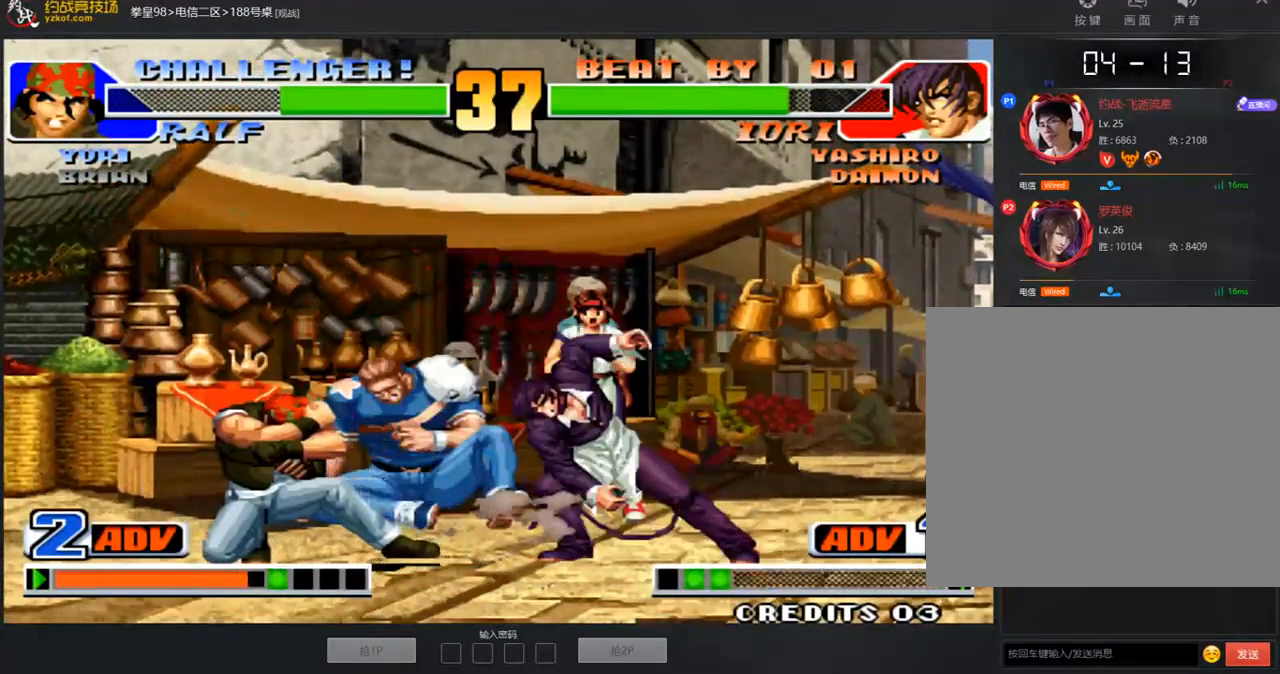
{"buttons": [], "left_stick": "down-right", "events": [[50, "left_stick", "down"], [167, "A", "down"], [167, "left_stick", "left"], [251, "A", "up"], [251, "left_stick", "center"], [351, "left_stick", "down-right"]]}
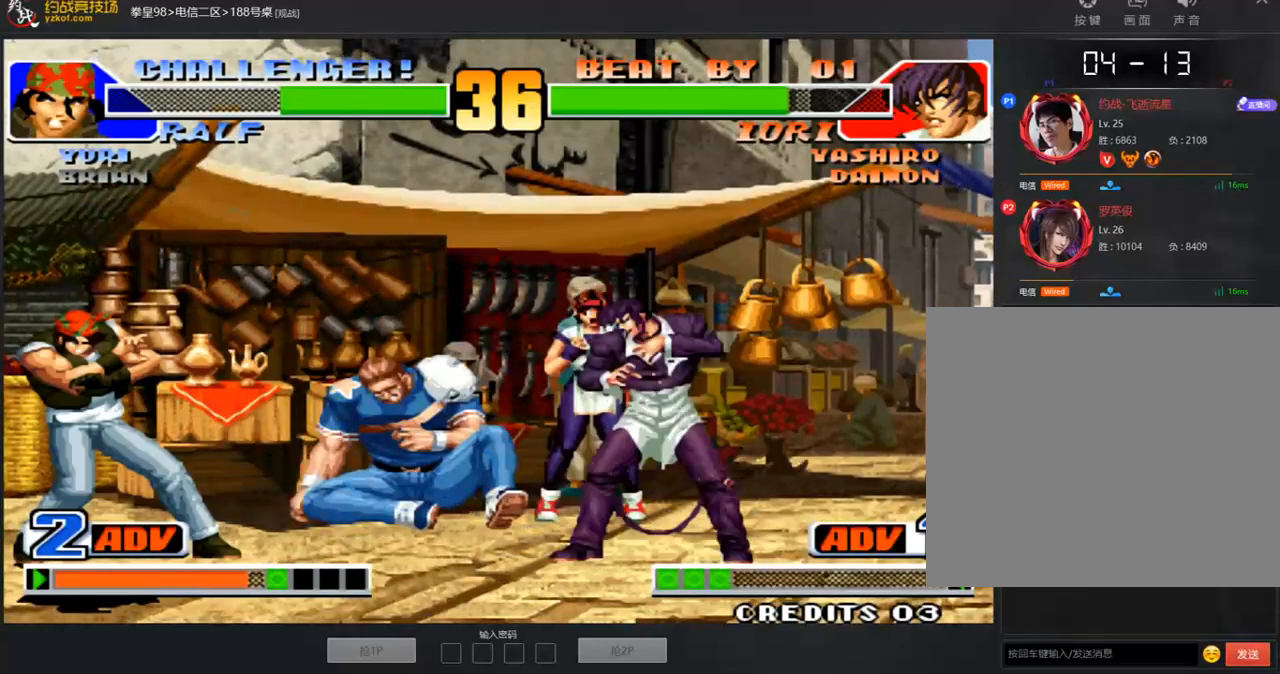
{"buttons": ["B"], "left_stick": "down-right", "events": [[67, "A", "down"], [151, "A", "up"], [335, "left_stick", "left"], [402, "B", "down"], [452, "left_stick", "down-right"]]}
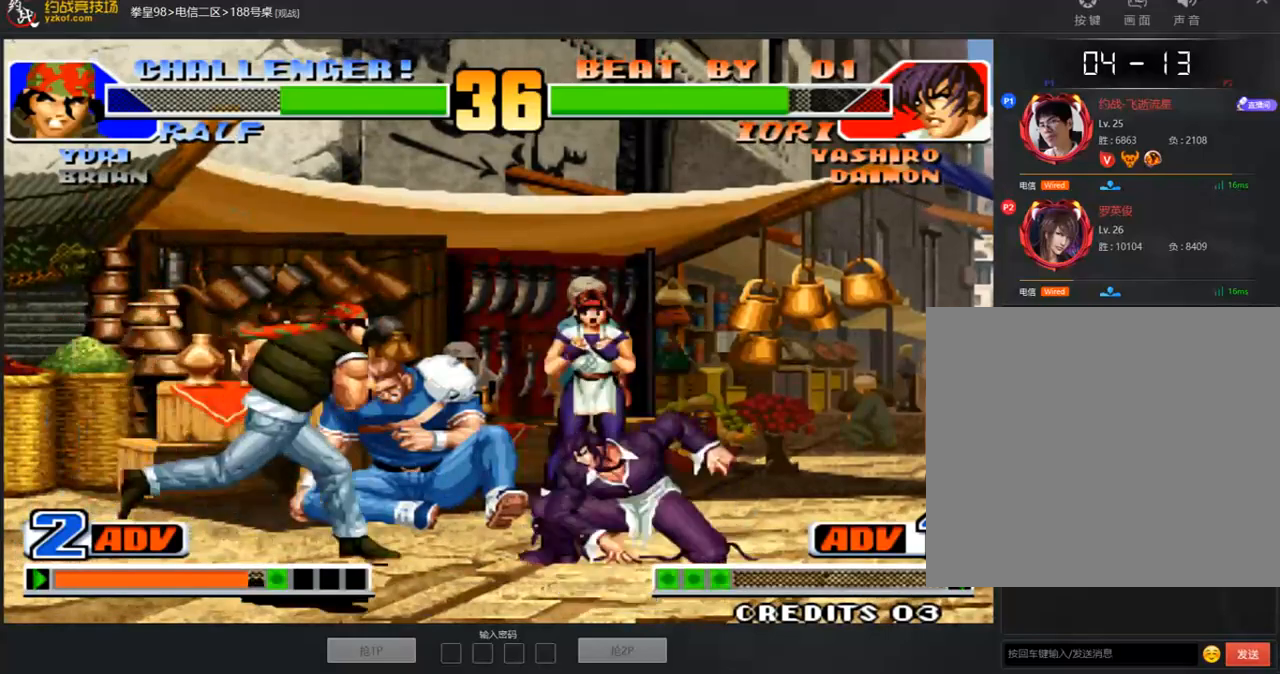
{"buttons": [], "left_stick": "down-right", "events": [[34, "B", "up"], [252, "left_stick", "center"], [285, "B", "down"], [386, "B", "up"], [486, "left_stick", "down-right"]]}